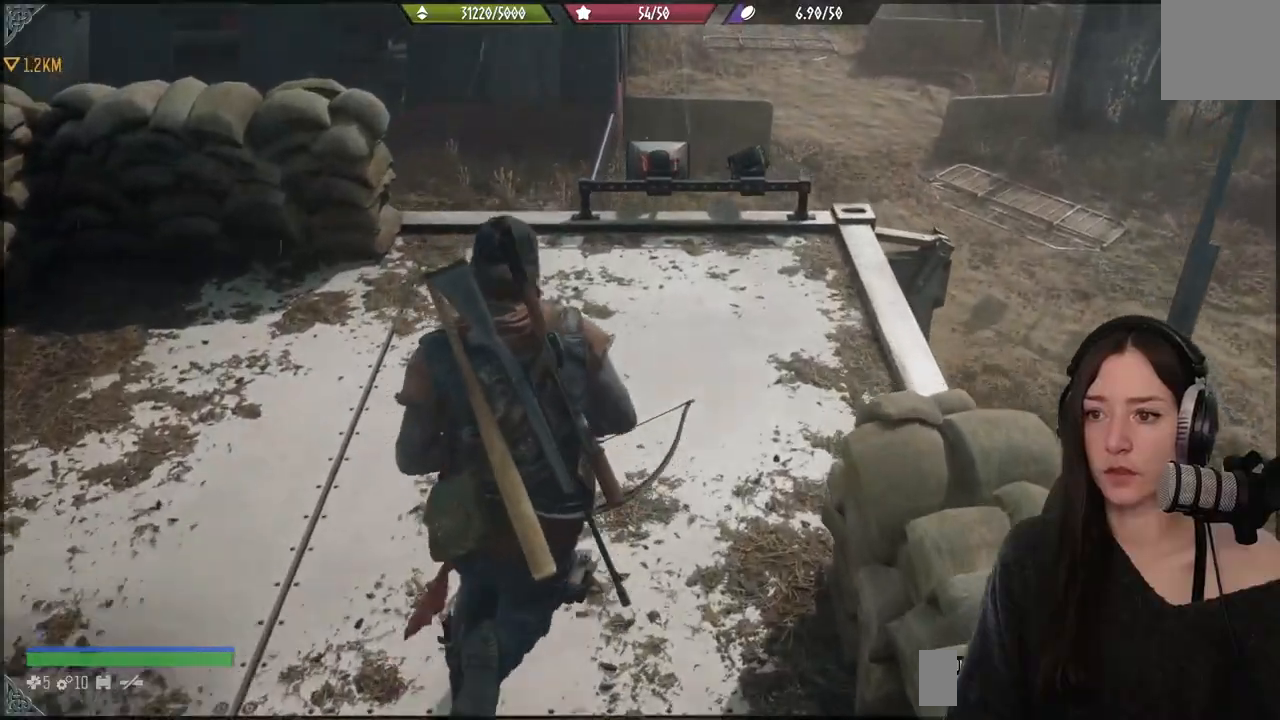
Gameplay with a controller (Xbox layout); each line is a JSON object with the inputs held at the frame after it. "events" lists button and stick changes between this image and that frame as [ms after this image, input, new state], when the widget could be followed in between.
{"buttons": [], "left_stick": "up", "right_stick": "center", "events": [[67, "right_stick", "down-left"], [333, "right_stick", "center"]]}
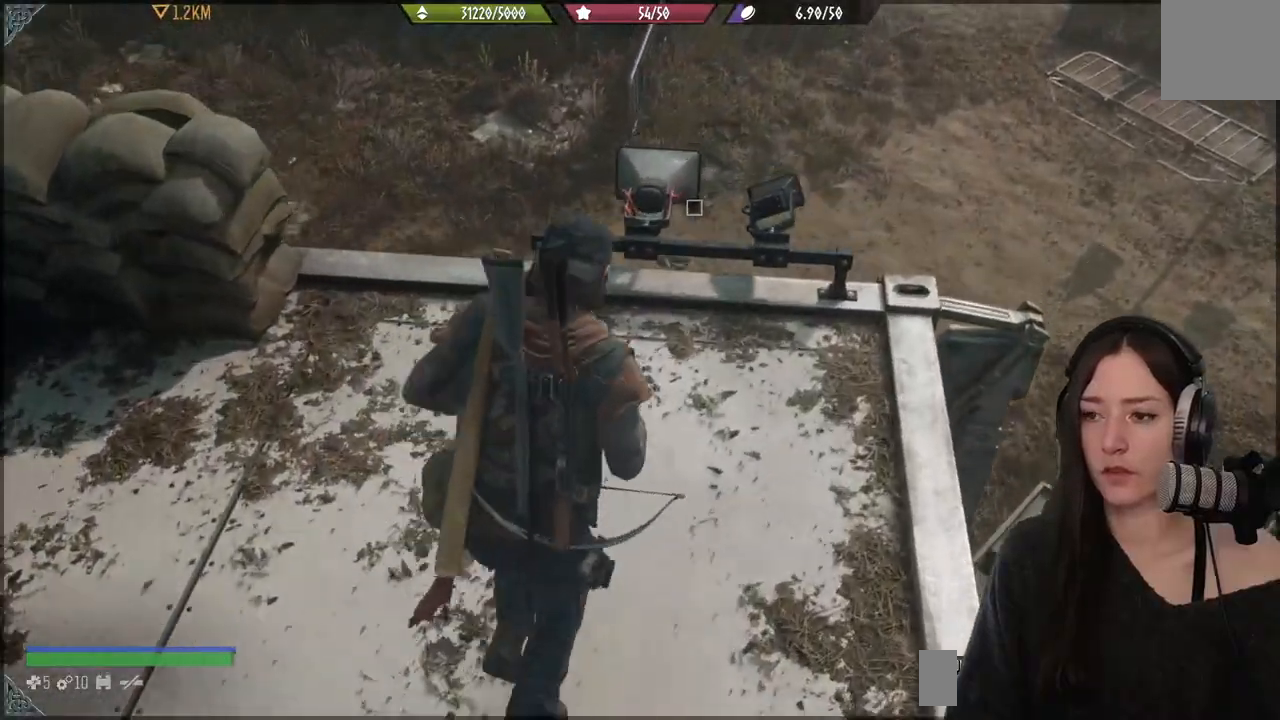
{"buttons": [], "left_stick": "center", "right_stick": "center", "events": [[50, "right_stick", "down-left"], [300, "right_stick", "center"], [500, "left_stick", "center"]]}
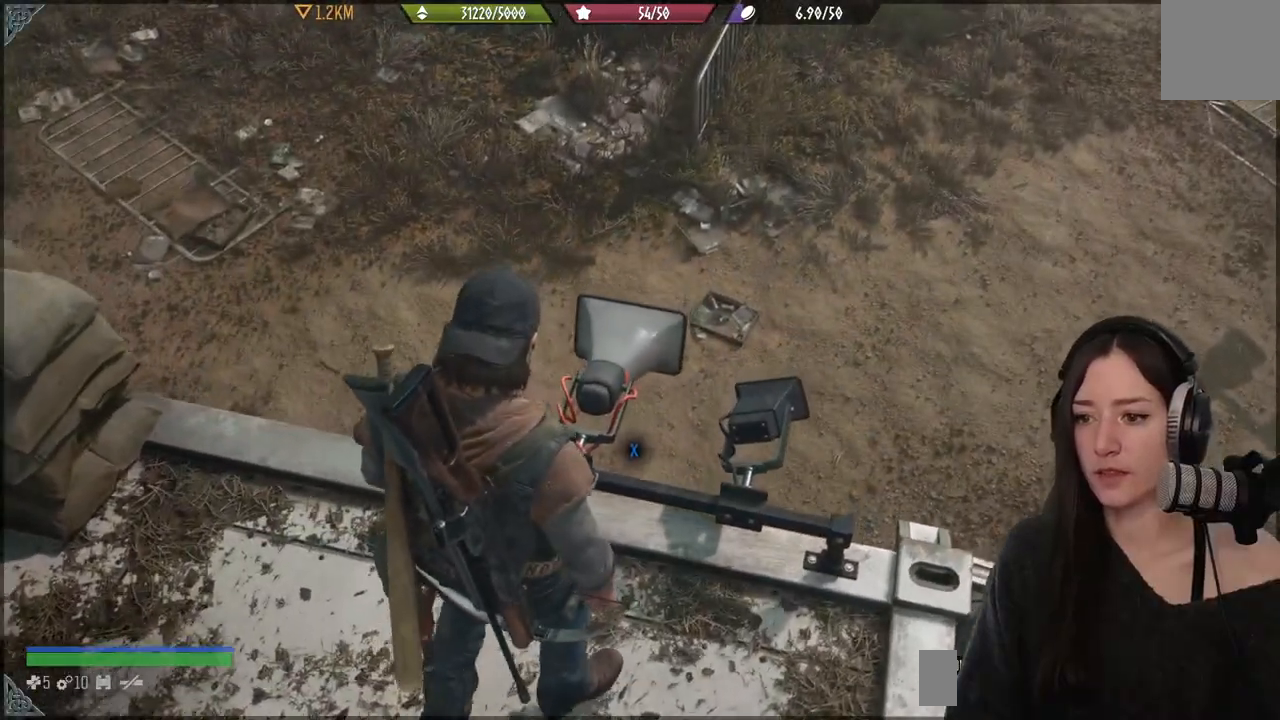
{"buttons": ["X"], "left_stick": "center", "right_stick": "center", "events": [[333, "X", "down"]]}
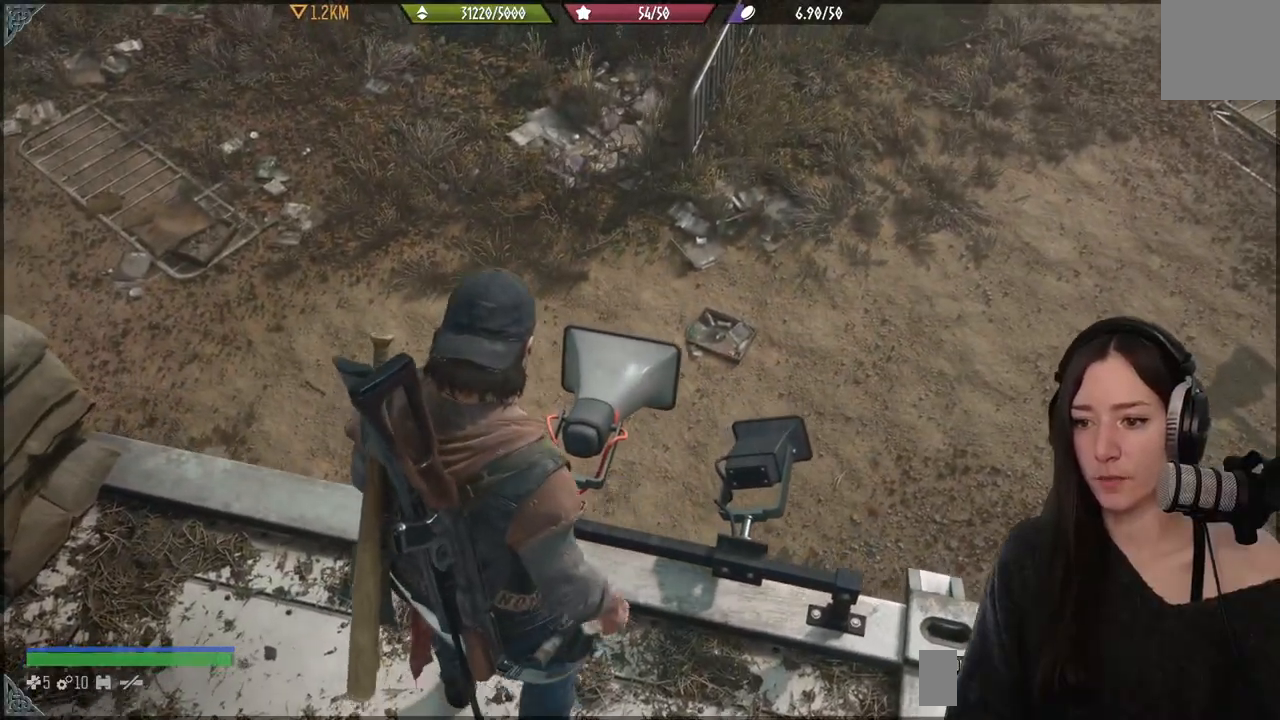
{"buttons": [], "left_stick": "center", "right_stick": "center", "events": [[433, "X", "up"]]}
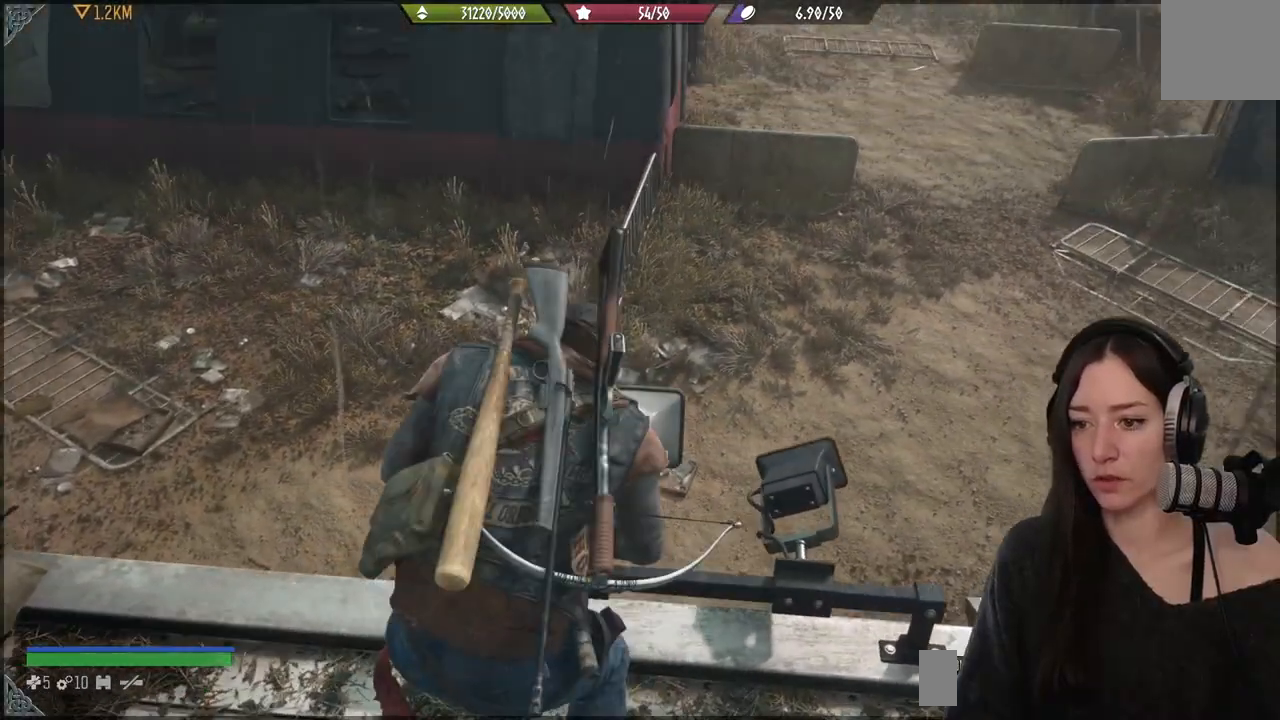
{"buttons": [], "left_stick": "center", "right_stick": "left", "events": [[233, "right_stick", "left"]]}
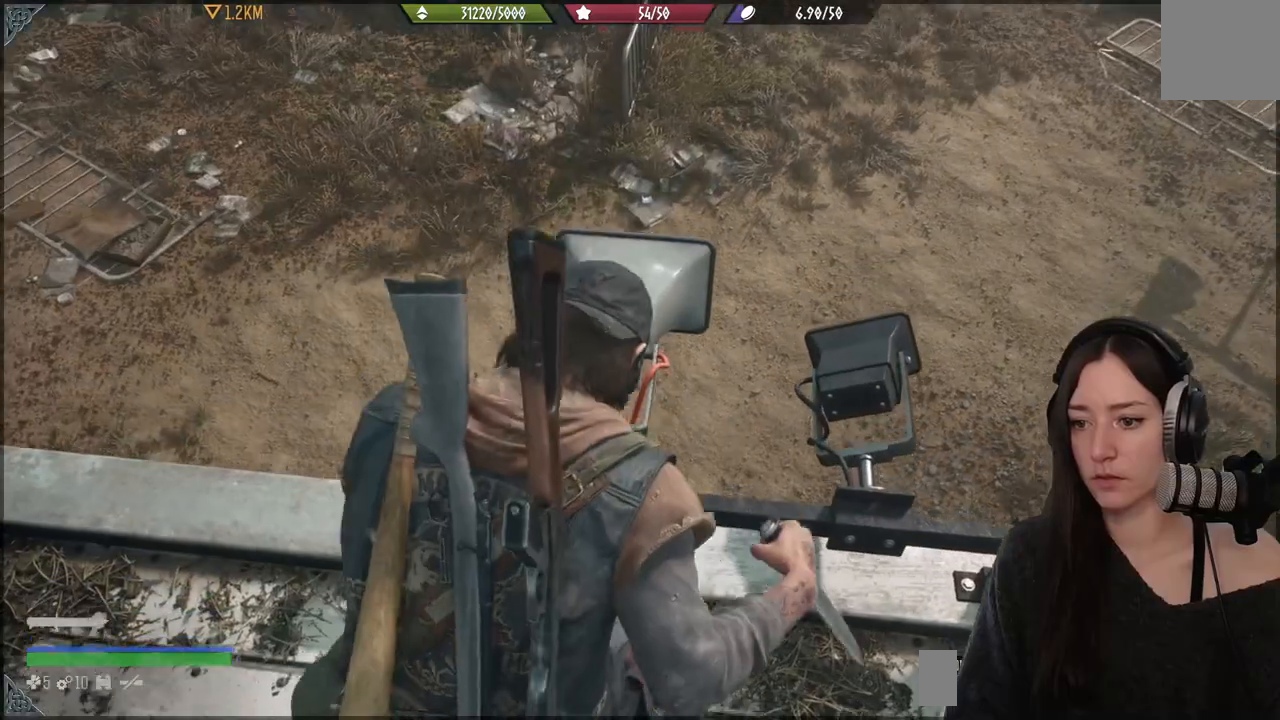
{"buttons": [], "left_stick": "center", "right_stick": "center", "events": [[217, "right_stick", "center"]]}
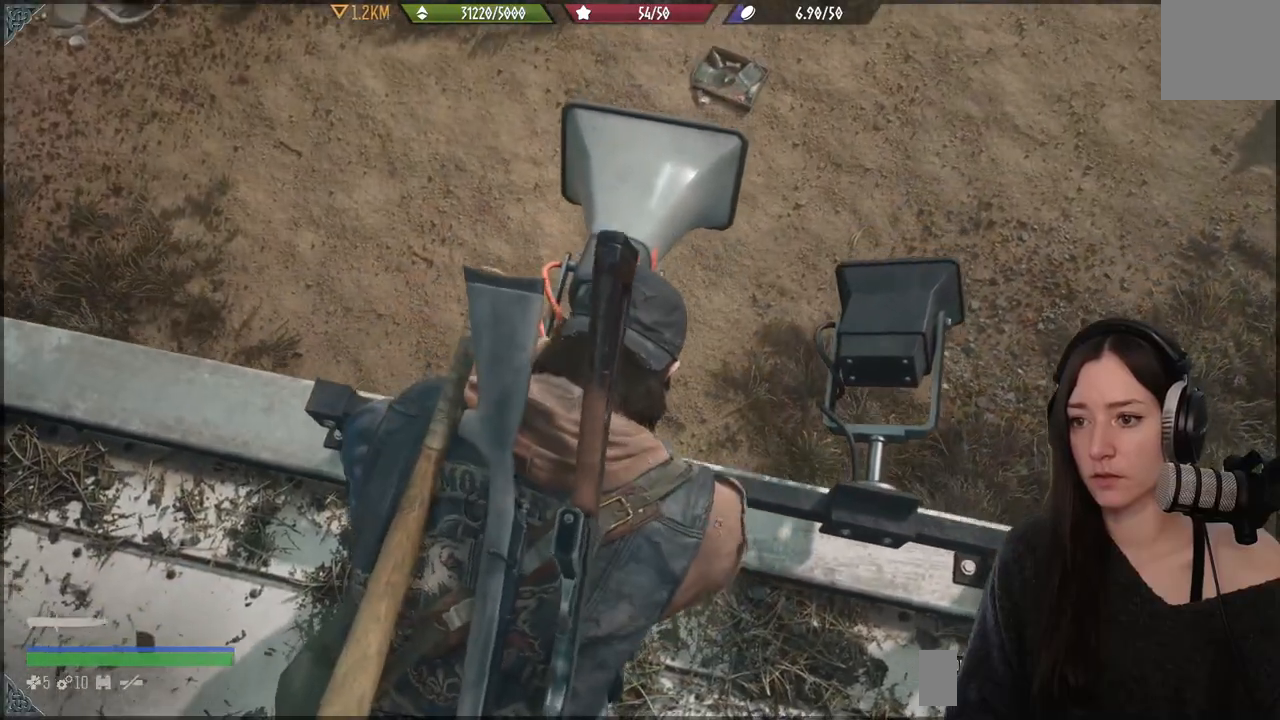
{"buttons": [], "left_stick": "center", "right_stick": "center", "events": [[67, "right_stick", "left"], [400, "right_stick", "center"]]}
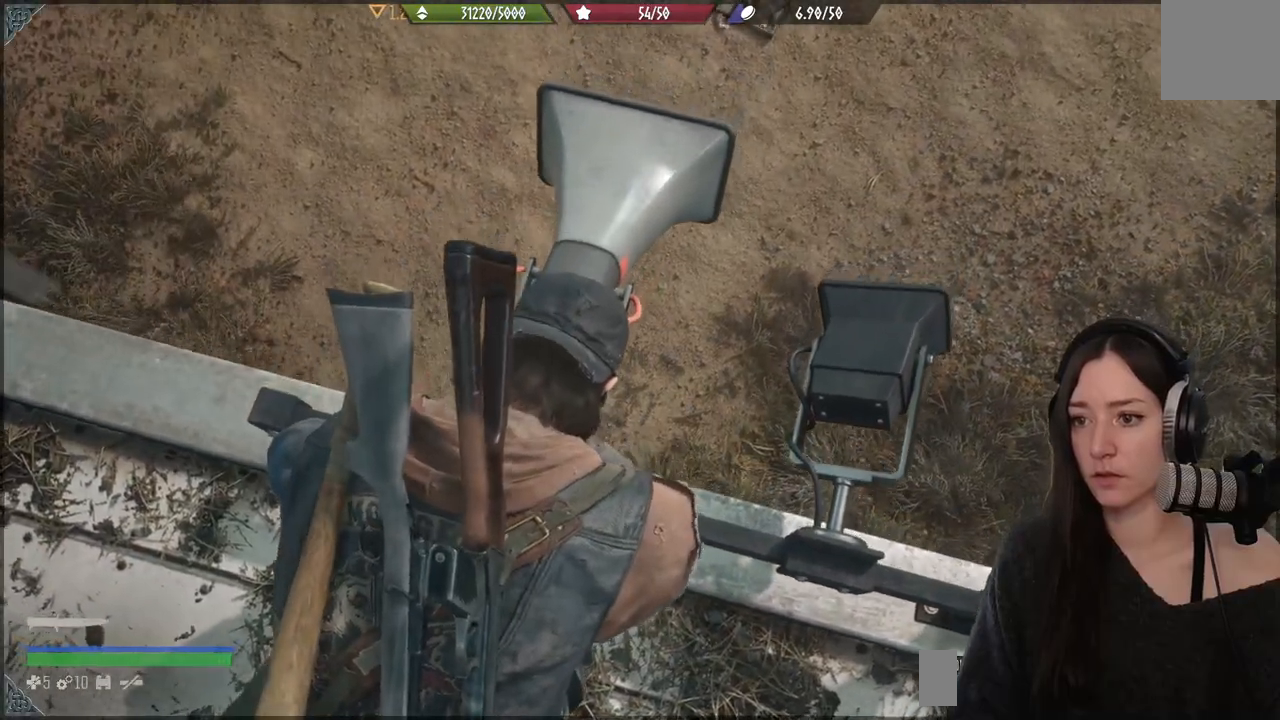
{"buttons": [], "left_stick": "center", "right_stick": "center", "events": []}
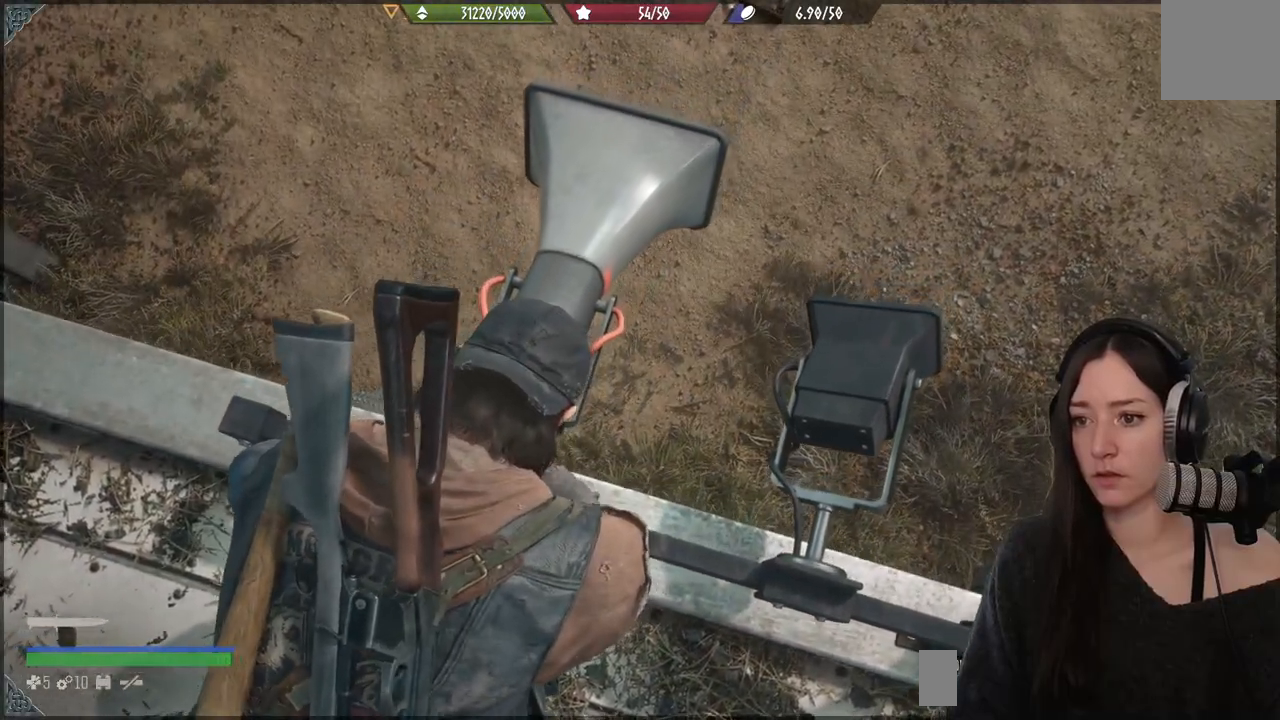
{"buttons": [], "left_stick": "center", "right_stick": "center", "events": []}
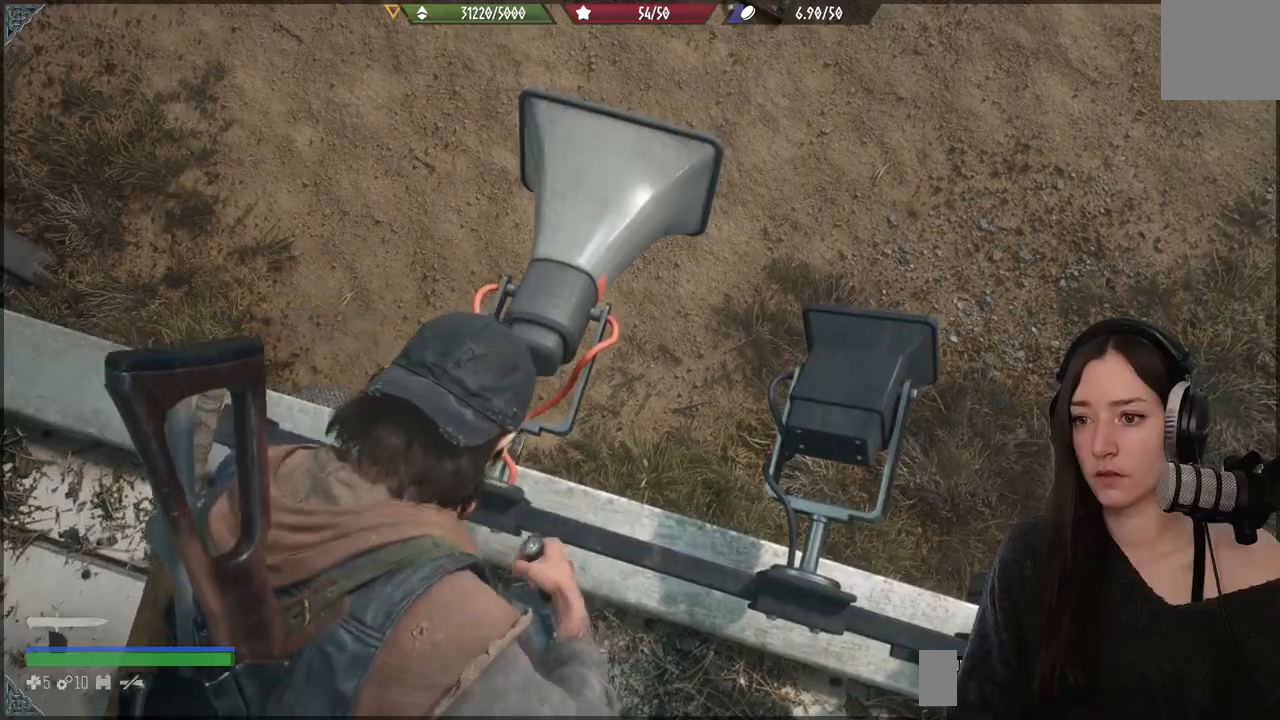
{"buttons": [], "left_stick": "down-left", "right_stick": "up-left", "events": [[367, "left_stick", "down-left"], [367, "right_stick", "up-left"]]}
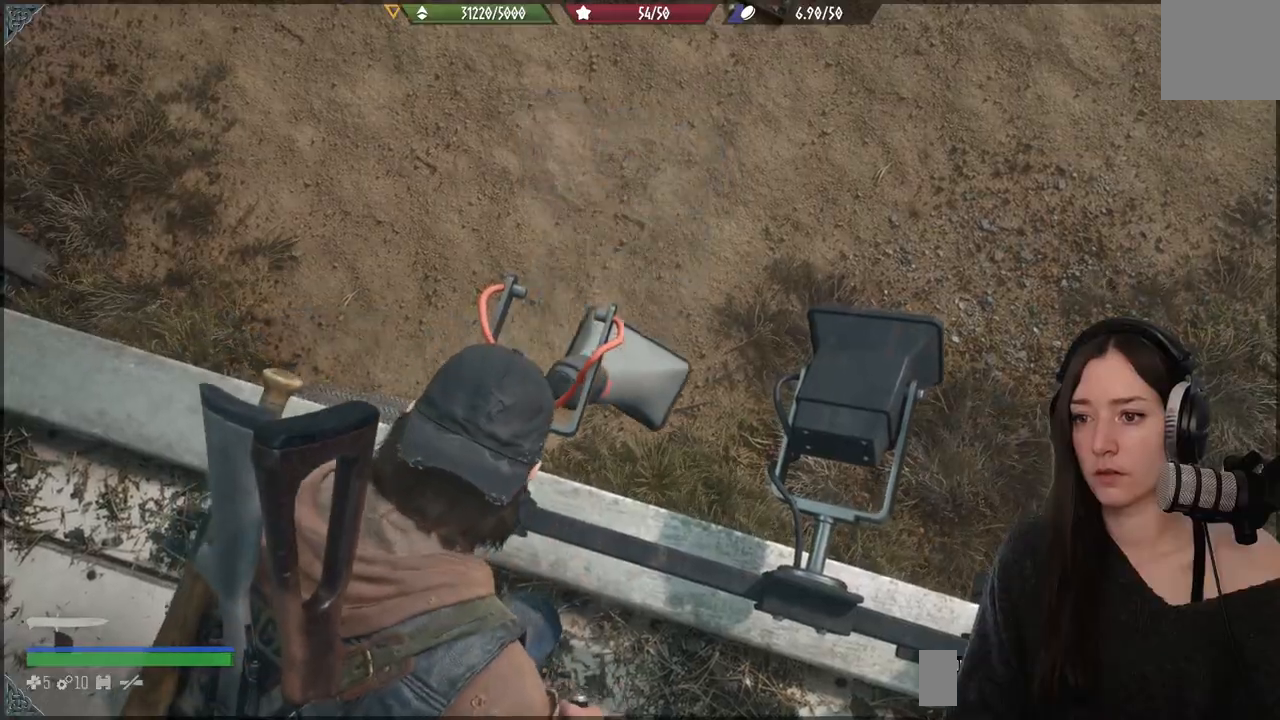
{"buttons": [], "left_stick": "down-left", "right_stick": "up-left", "events": []}